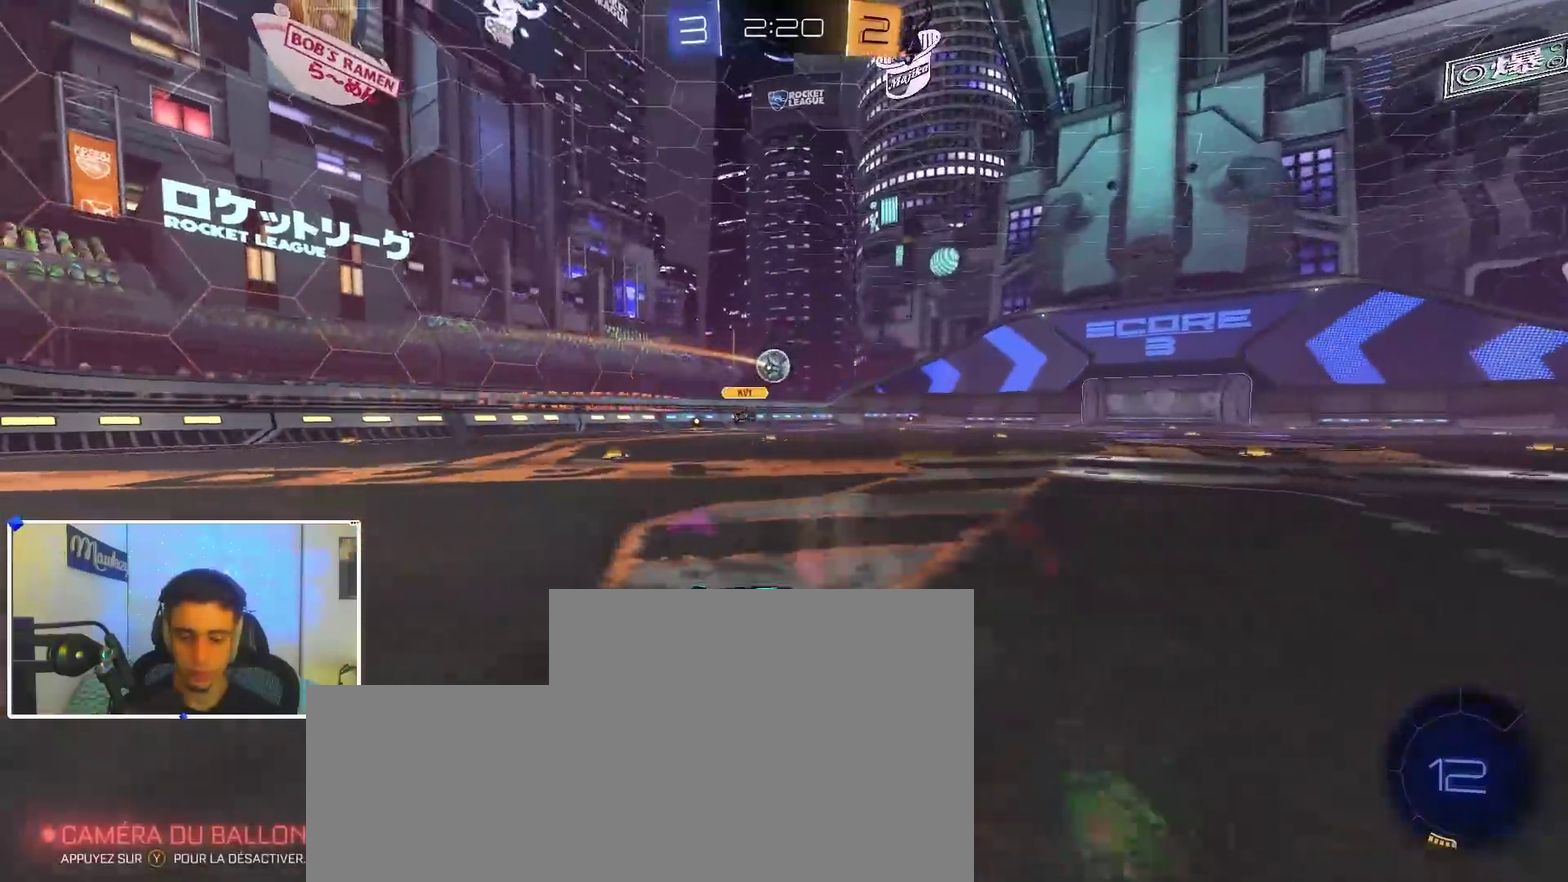
Gameplay with a controller (Xbox layout); each line is a JSON object with the inputs held at the frame after it (dt_ms = milliseconds from this image to that frame). "events" lists button and stick changes between this image and that frame as [ms after this image, input, new state], when the widget could be followed in between. Not read: R2.
{"dt_ms": 700, "buttons": ["B"], "left_stick": "up", "right_stick": "center", "events": [[483, "left_stick", "center"], [500, "B", "down"], [600, "A", "down"], [633, "left_stick", "up-left"], [683, "A", "up"], [700, "left_stick", "up"]]}
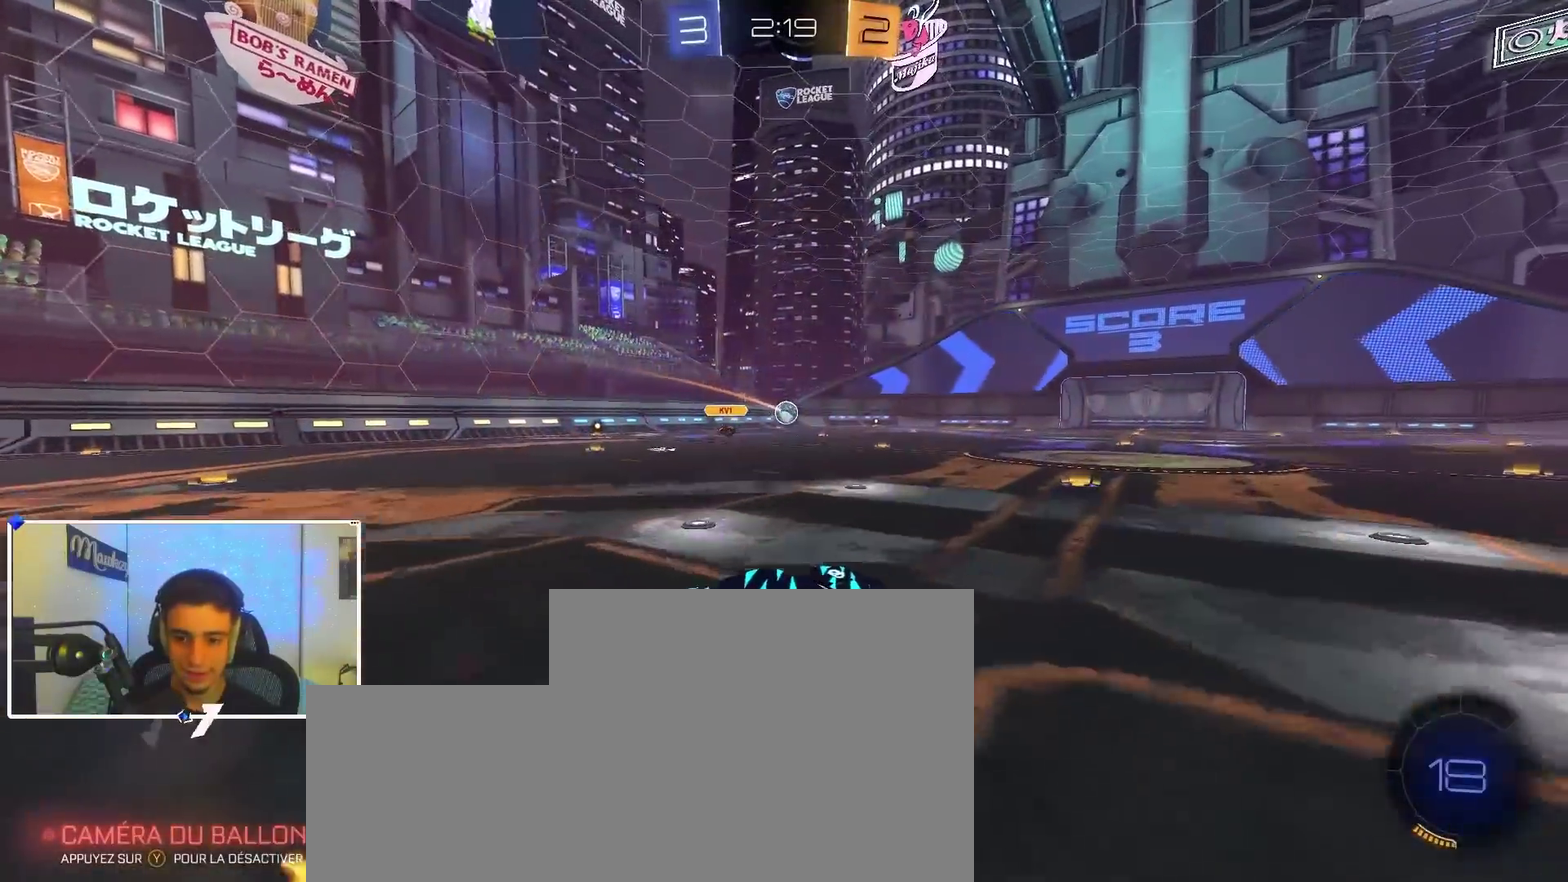
{"dt_ms": 300, "buttons": [], "left_stick": "center", "right_stick": "center", "events": [[33, "A", "down"], [100, "B", "up"], [167, "A", "up"], [250, "left_stick", "center"]]}
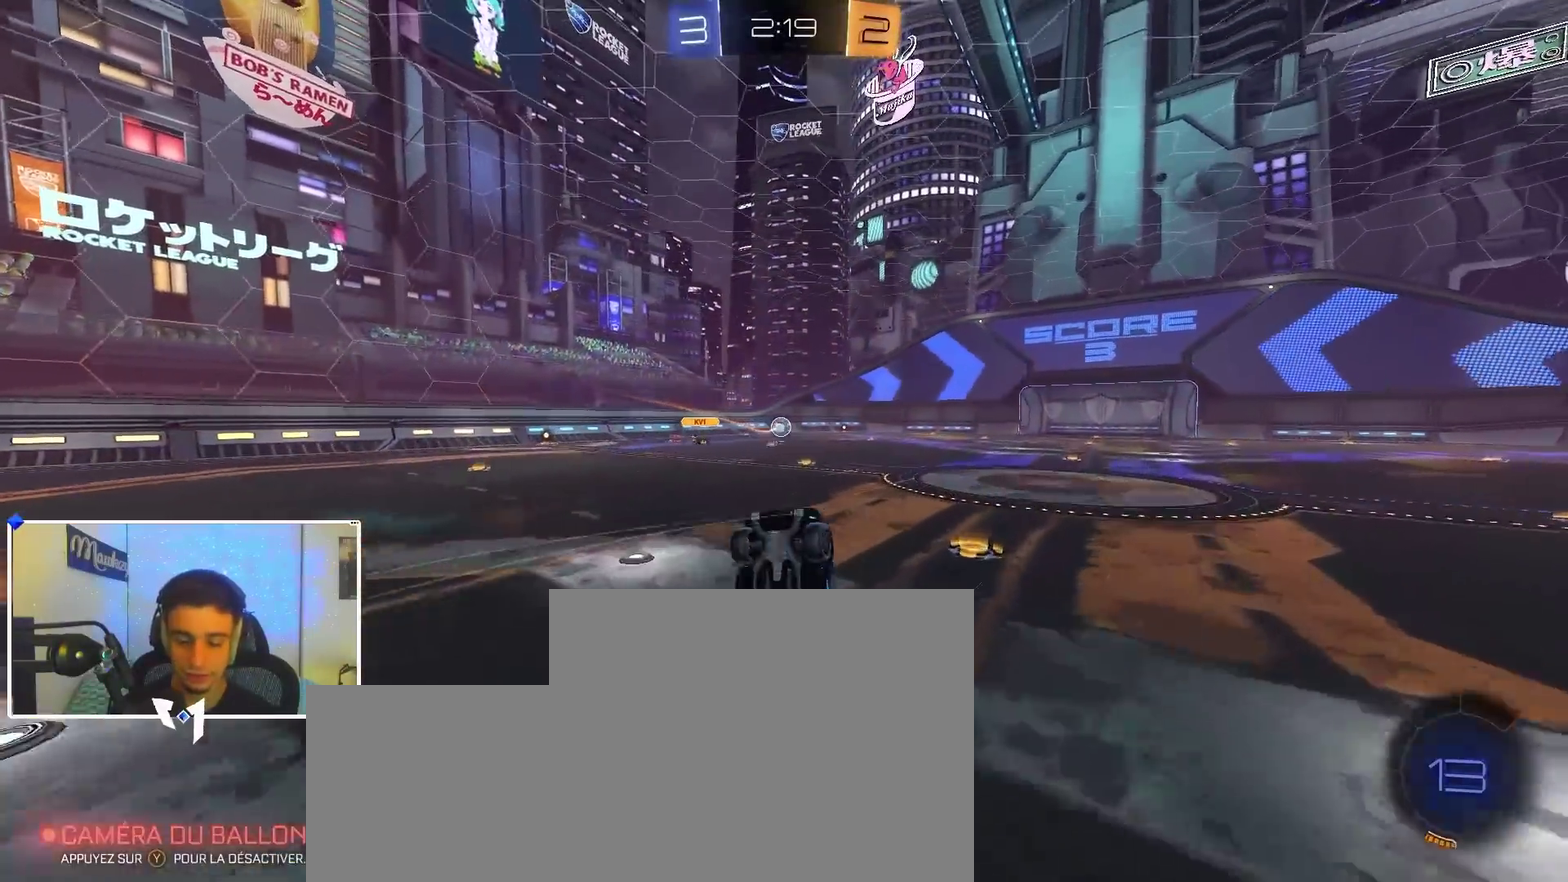
{"dt_ms": 900, "buttons": [], "left_stick": "left", "right_stick": "center", "events": [[217, "R1", "down"], [350, "R1", "up"], [733, "left_stick", "left"]]}
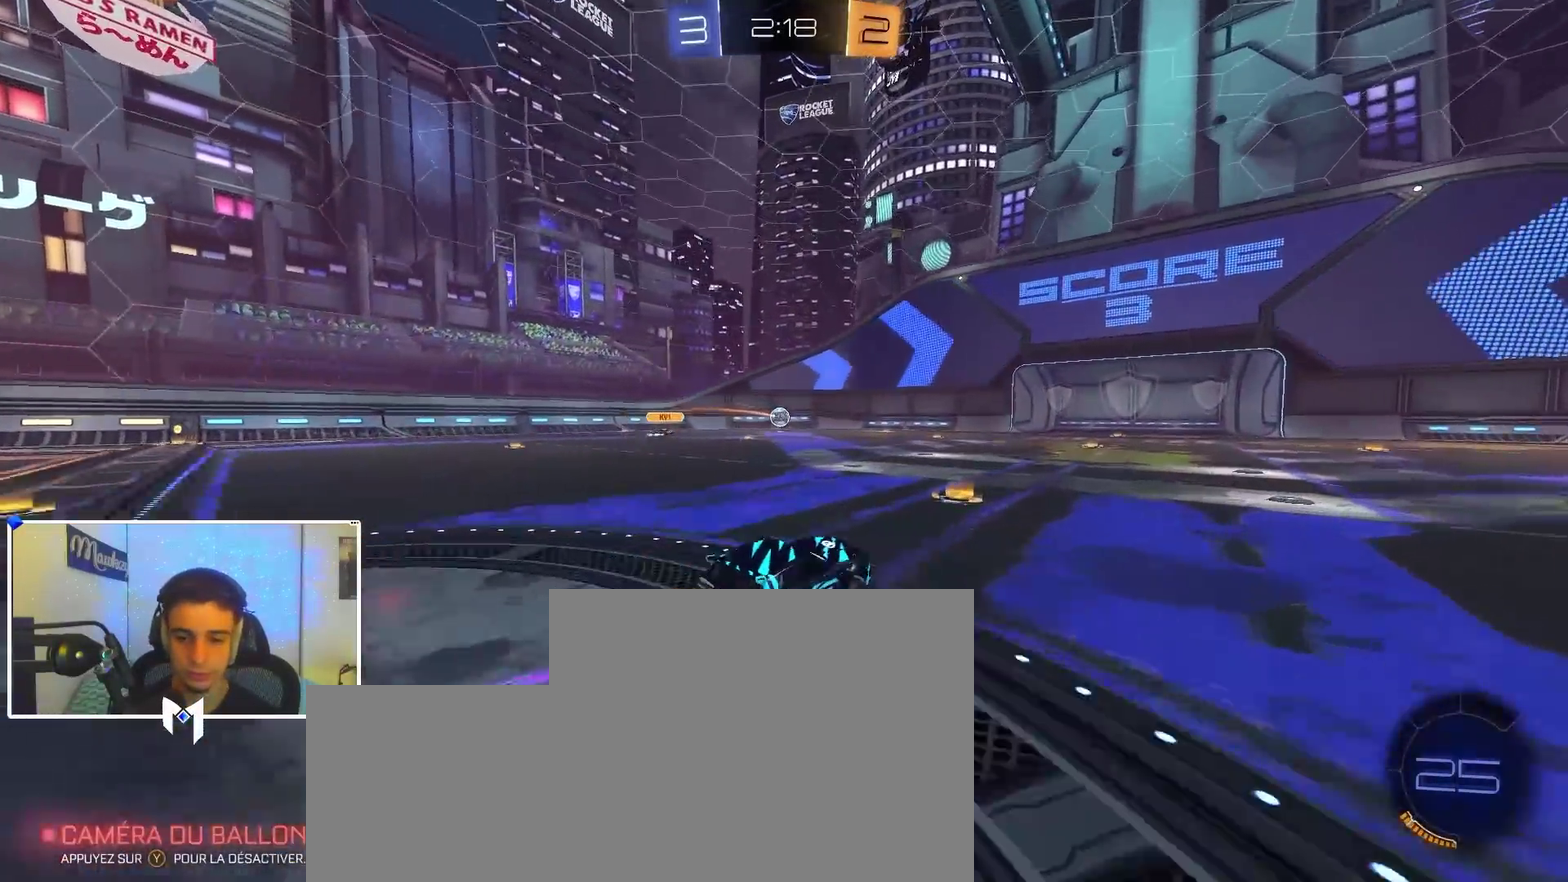
{"dt_ms": 300, "buttons": [], "left_stick": "center", "right_stick": "center", "events": [[67, "left_stick", "center"]]}
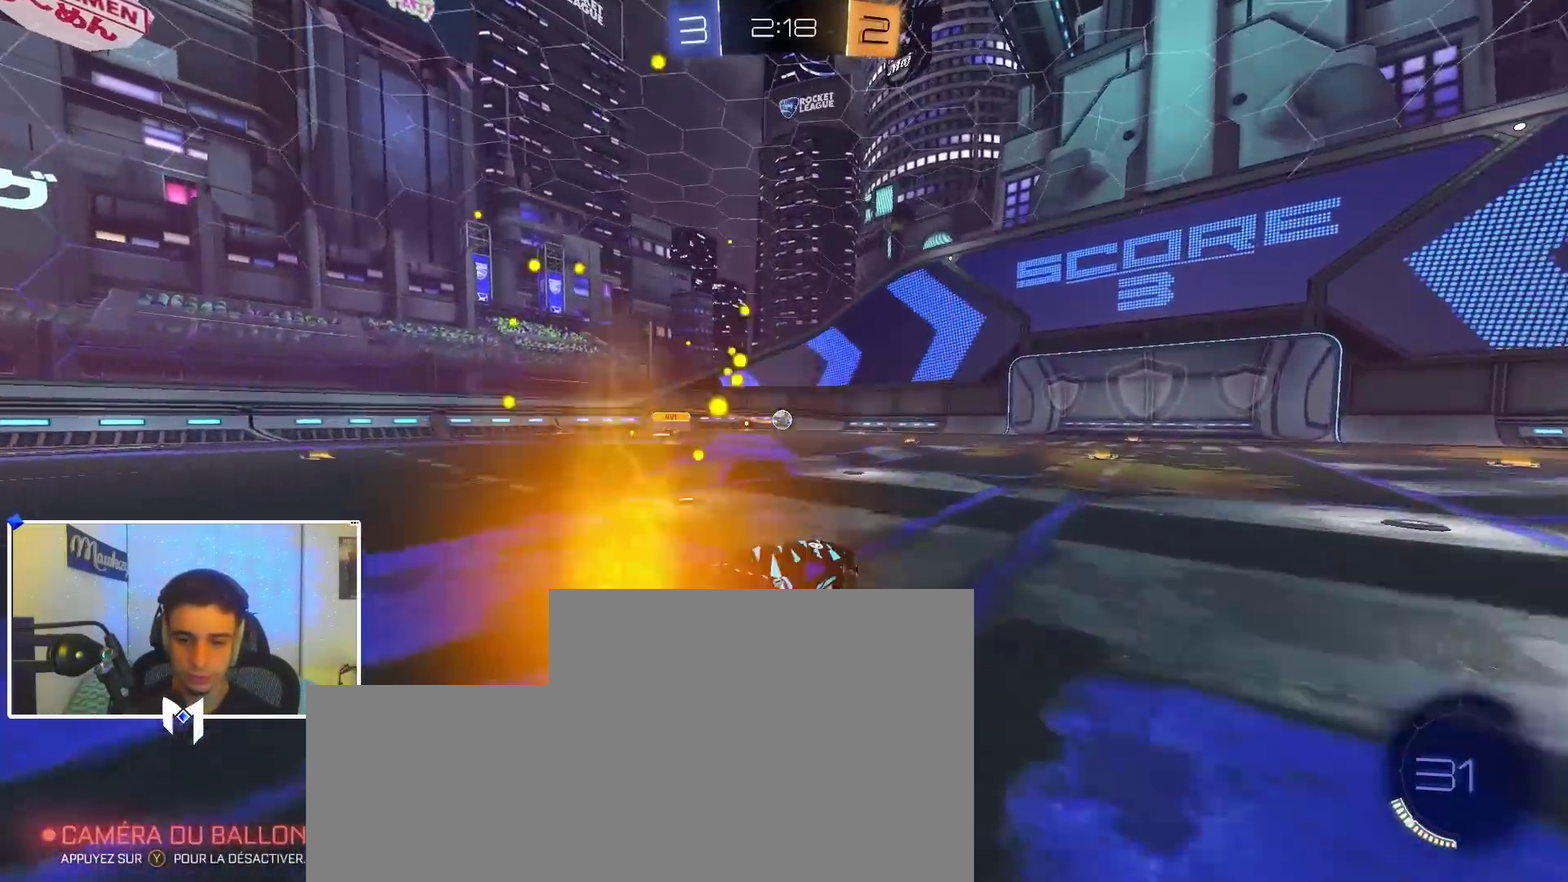
{"dt_ms": 600, "buttons": [], "left_stick": "center", "right_stick": "center", "events": [[50, "left_stick", "left"], [133, "left_stick", "center"], [350, "left_stick", "left"], [433, "left_stick", "center"]]}
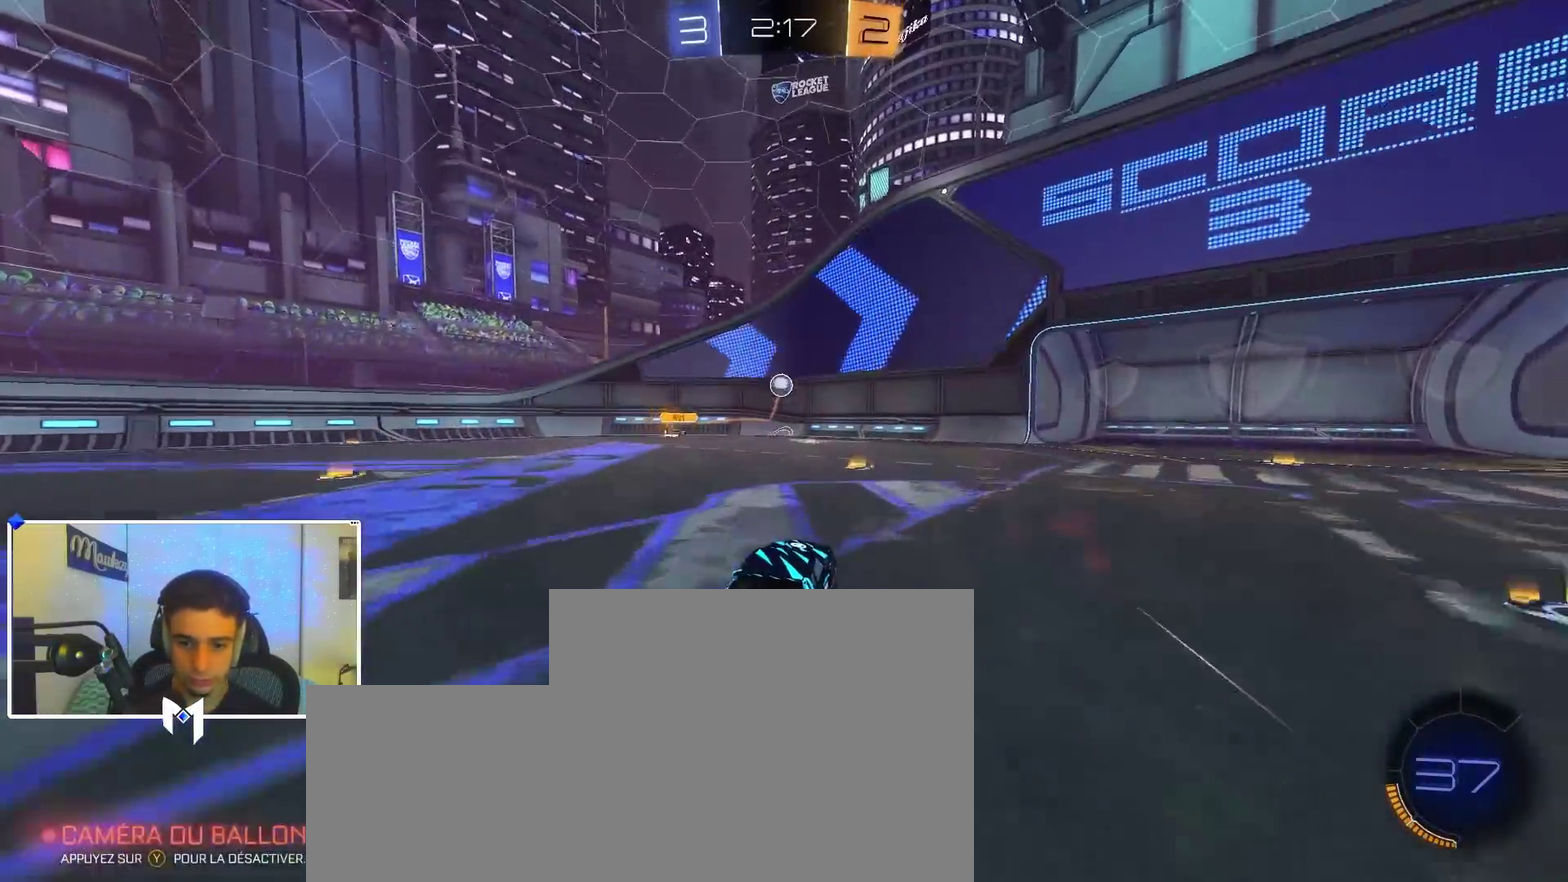
{"dt_ms": 400, "buttons": [], "left_stick": "center", "right_stick": "center", "events": [[133, "left_stick", "left"], [217, "left_stick", "center"]]}
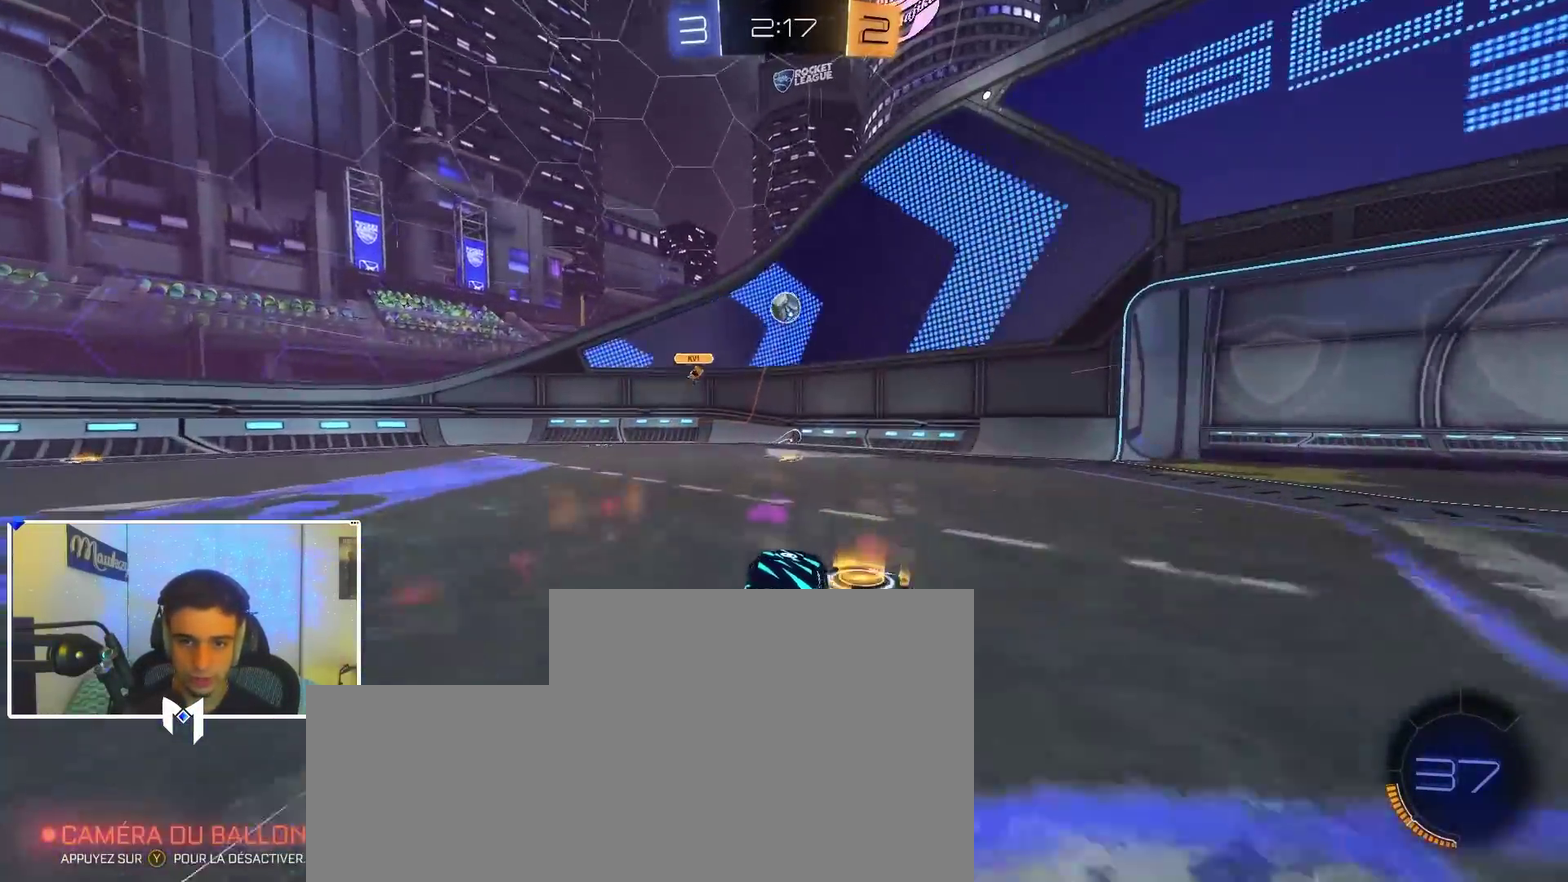
{"dt_ms": 500, "buttons": [], "left_stick": "right", "right_stick": "center", "events": [[417, "left_stick", "right"]]}
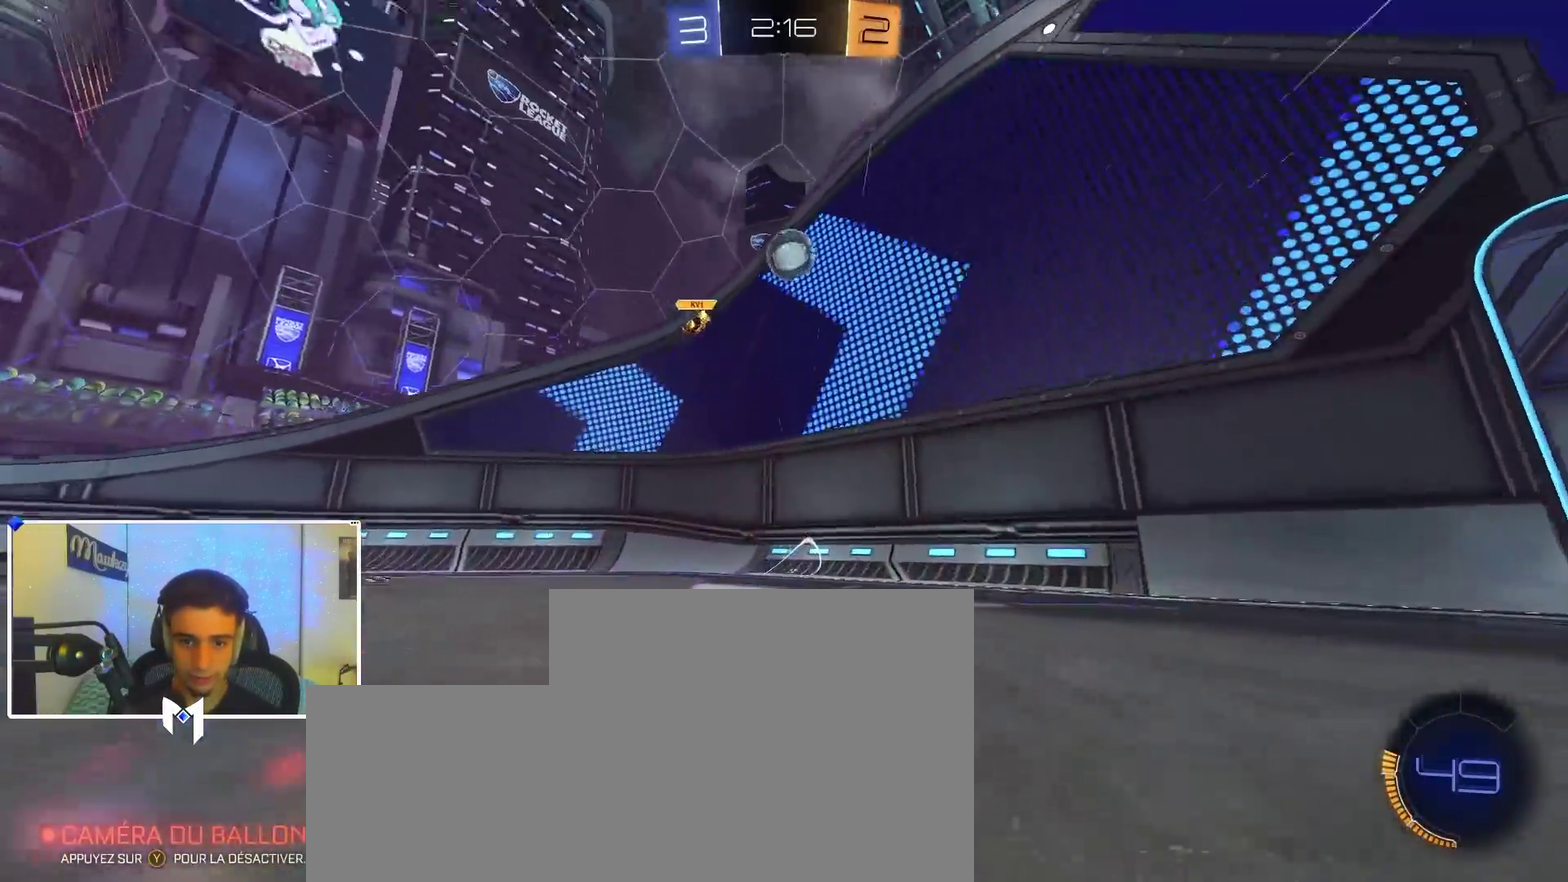
{"dt_ms": 500, "buttons": [], "left_stick": "center", "right_stick": "center", "events": [[17, "X", "down"], [117, "X", "up"], [300, "left_stick", "center"]]}
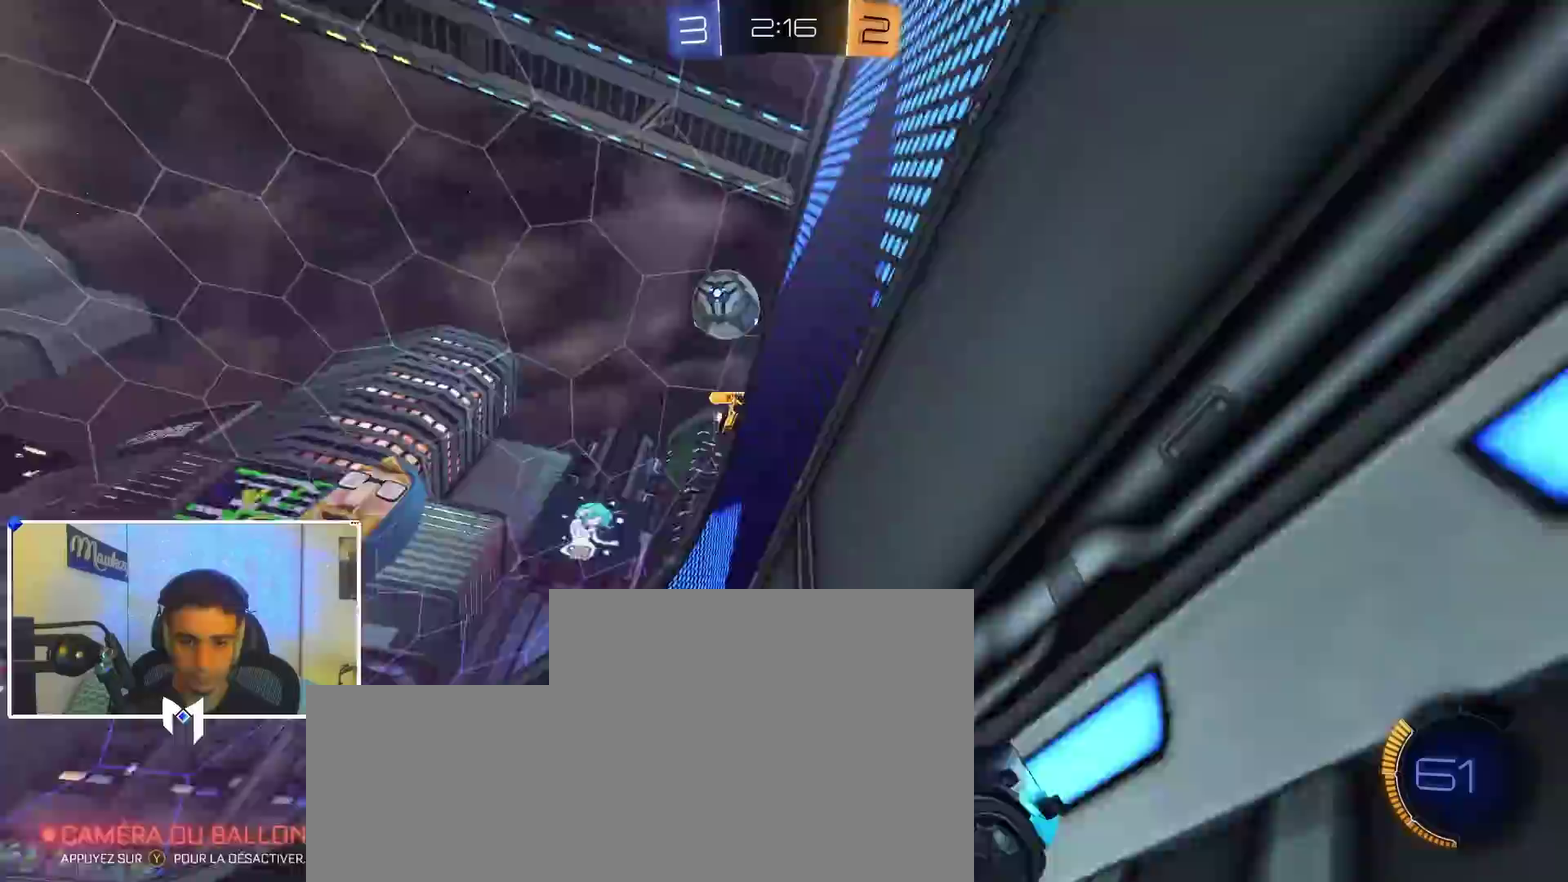
{"dt_ms": 500, "buttons": [], "left_stick": "center", "right_stick": "center", "events": [[100, "left_stick", "left"], [200, "left_stick", "center"]]}
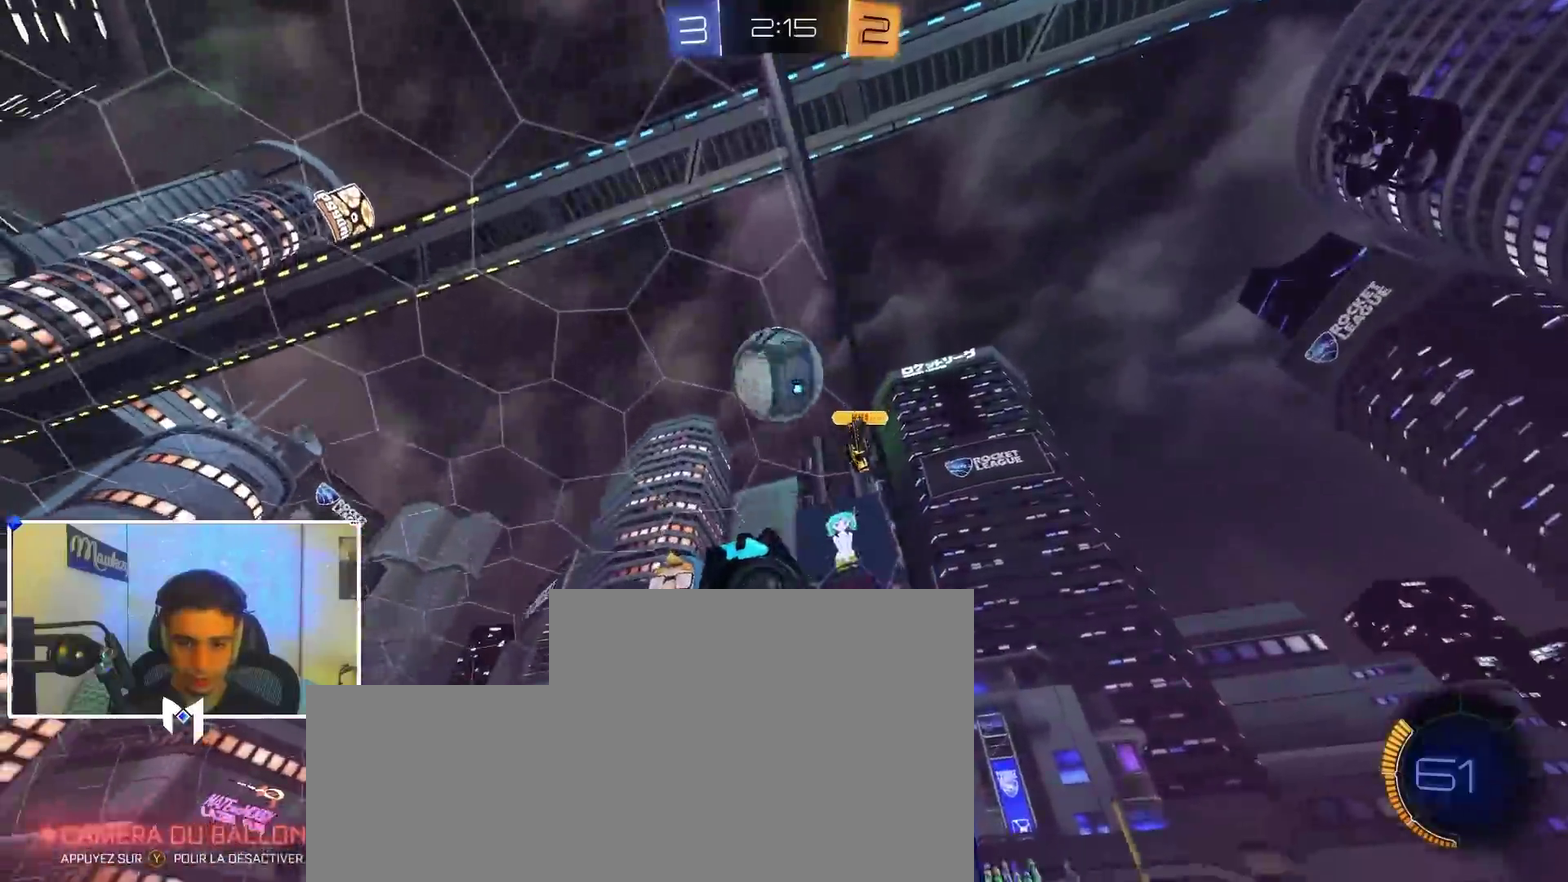
{"dt_ms": 500, "buttons": [], "left_stick": "right", "right_stick": "center", "events": [[17, "left_stick", "right"], [133, "X", "down"], [467, "X", "up"]]}
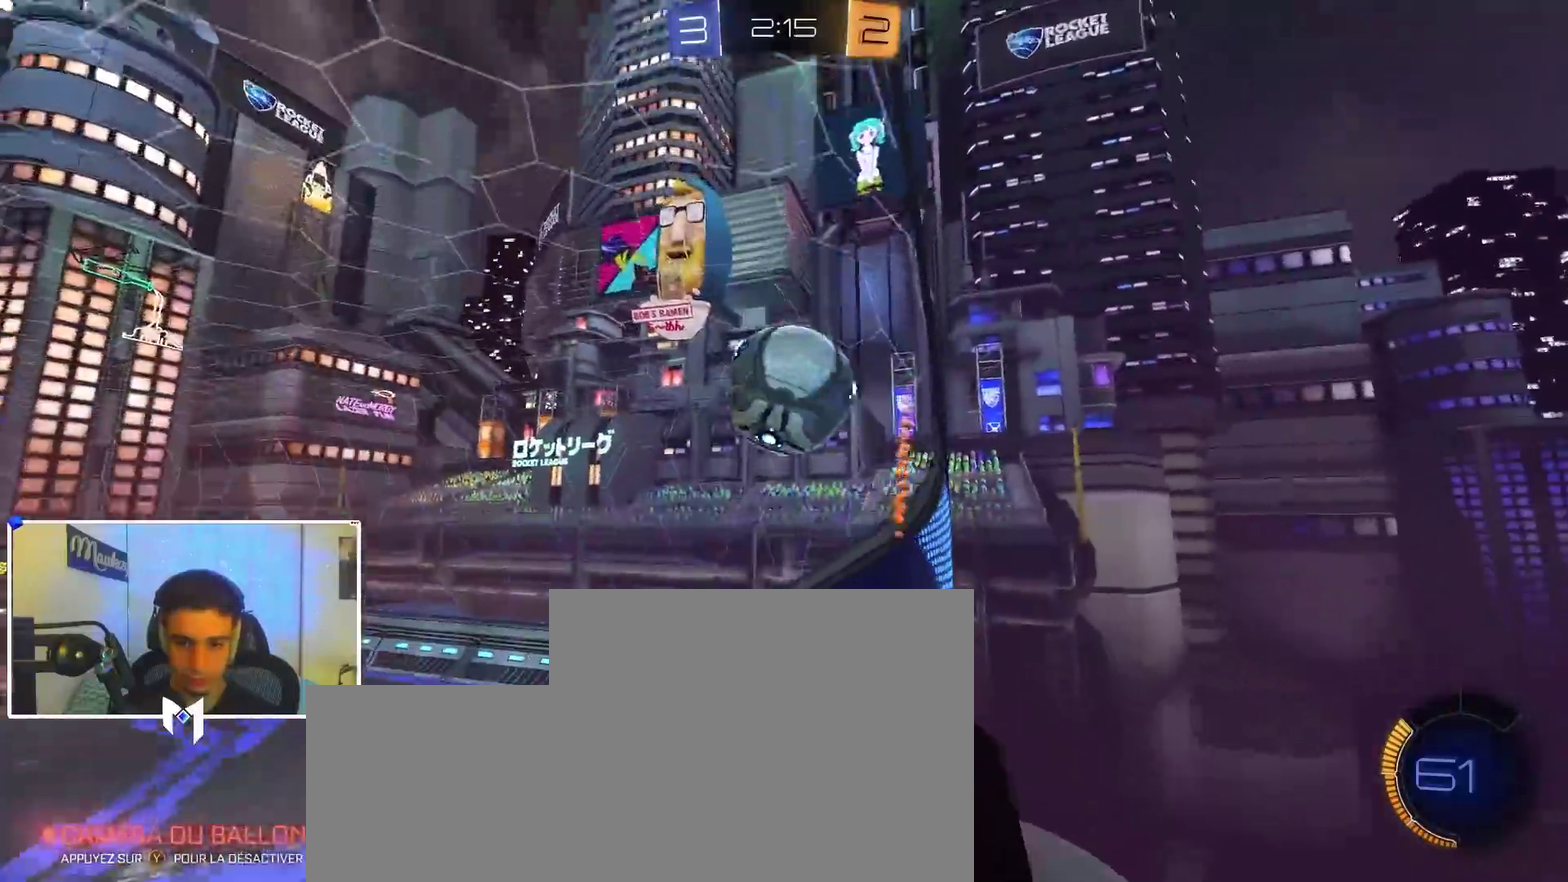
{"dt_ms": 400, "buttons": [], "left_stick": "right", "right_stick": "center", "events": []}
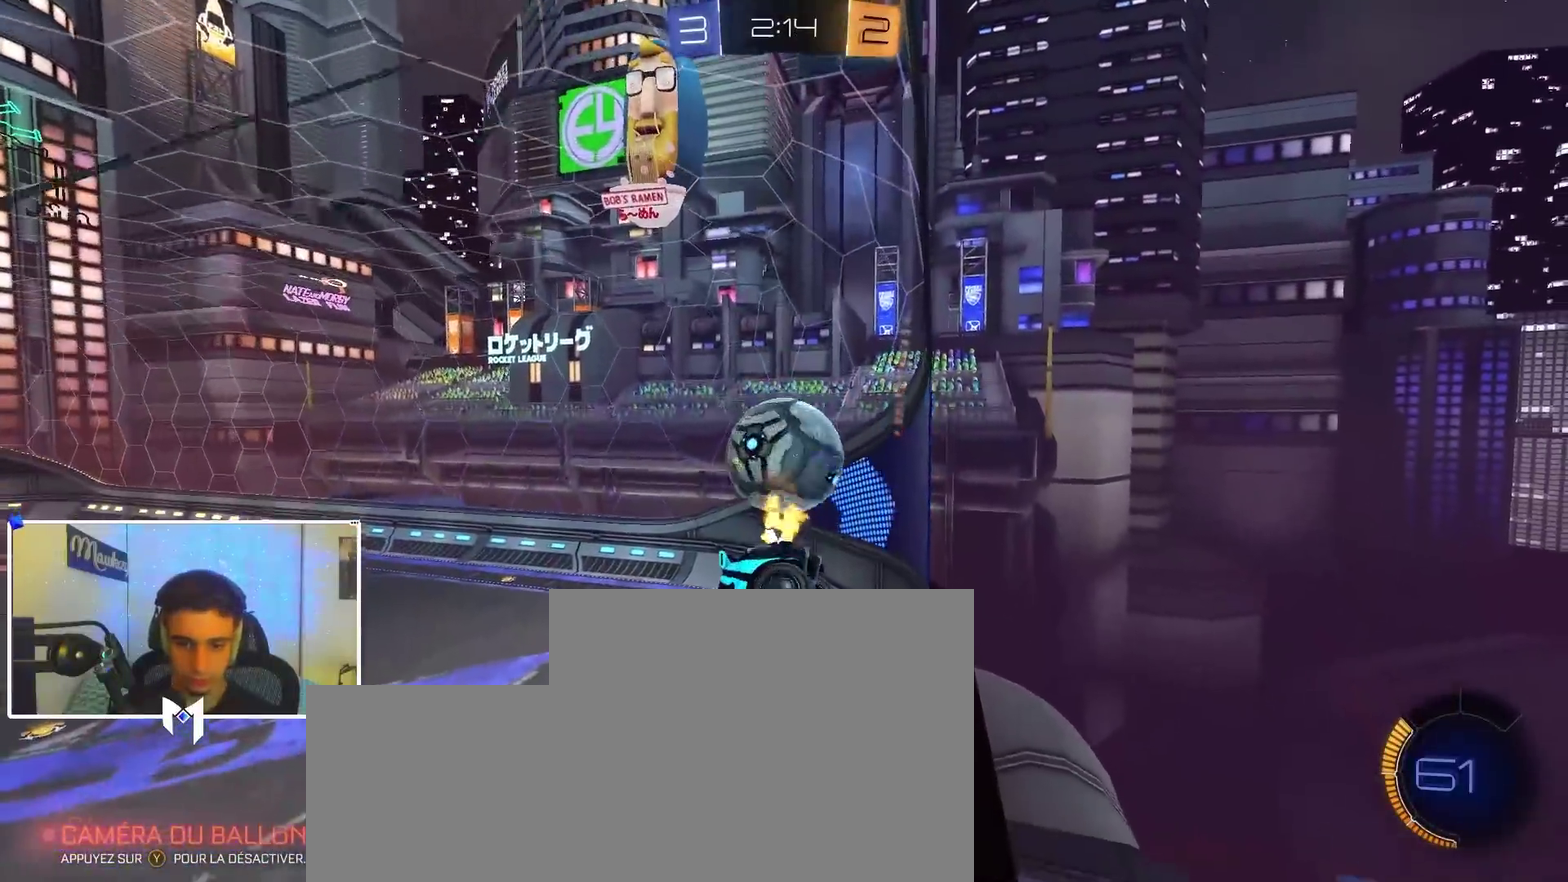
{"dt_ms": 600, "buttons": ["A", "L1"], "left_stick": "down-left", "right_stick": "center", "events": [[400, "A", "down"], [433, "left_stick", "down-right"], [483, "left_stick", "down"], [550, "L1", "down"], [583, "left_stick", "down-left"]]}
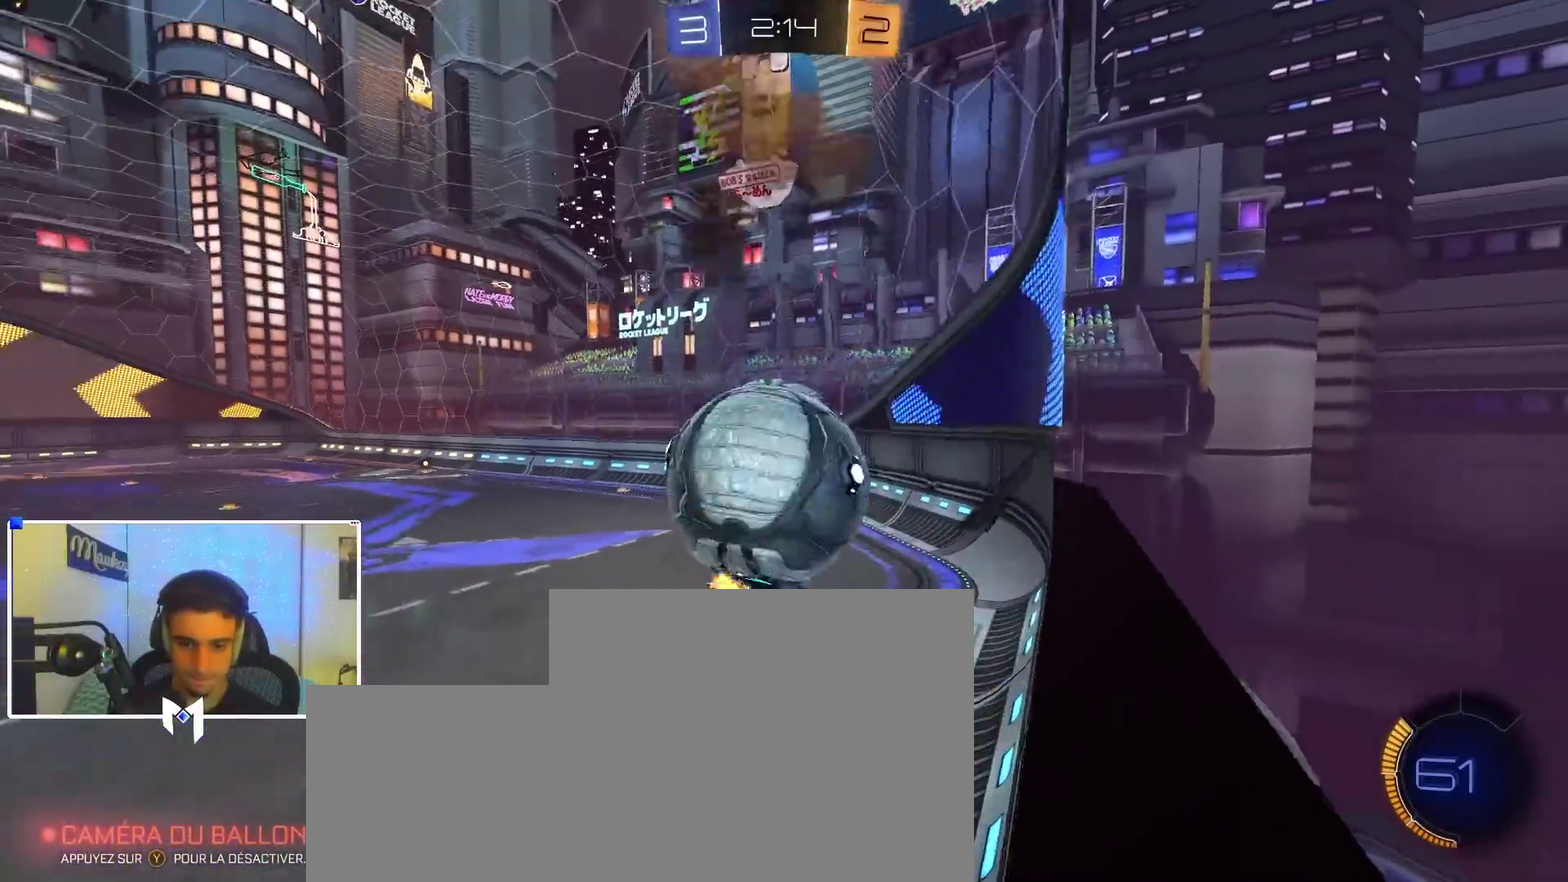
{"dt_ms": 300, "buttons": ["A"], "left_stick": "up-right", "right_stick": "center", "events": [[83, "A", "up"], [183, "L1", "up"], [267, "left_stick", "up-right"], [300, "A", "down"]]}
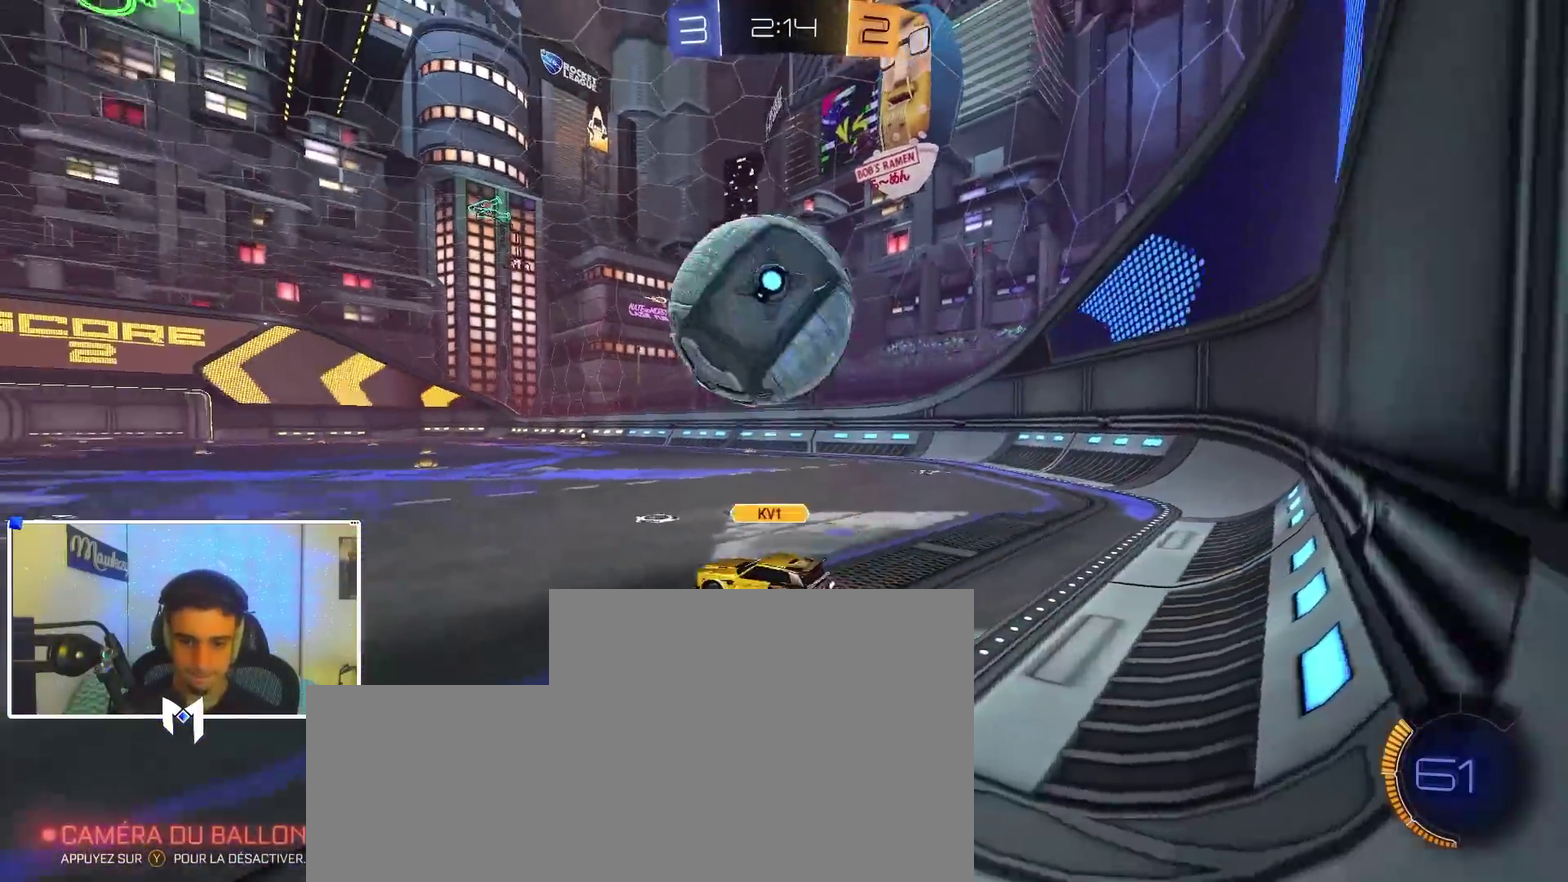
{"dt_ms": 900, "buttons": [], "left_stick": "left", "right_stick": "center", "events": [[83, "A", "up"], [150, "left_stick", "left"], [217, "left_stick", "center"], [300, "left_stick", "right"], [317, "B", "down"], [450, "left_stick", "center"], [583, "B", "up"], [733, "B", "down"], [767, "left_stick", "left"], [883, "B", "up"]]}
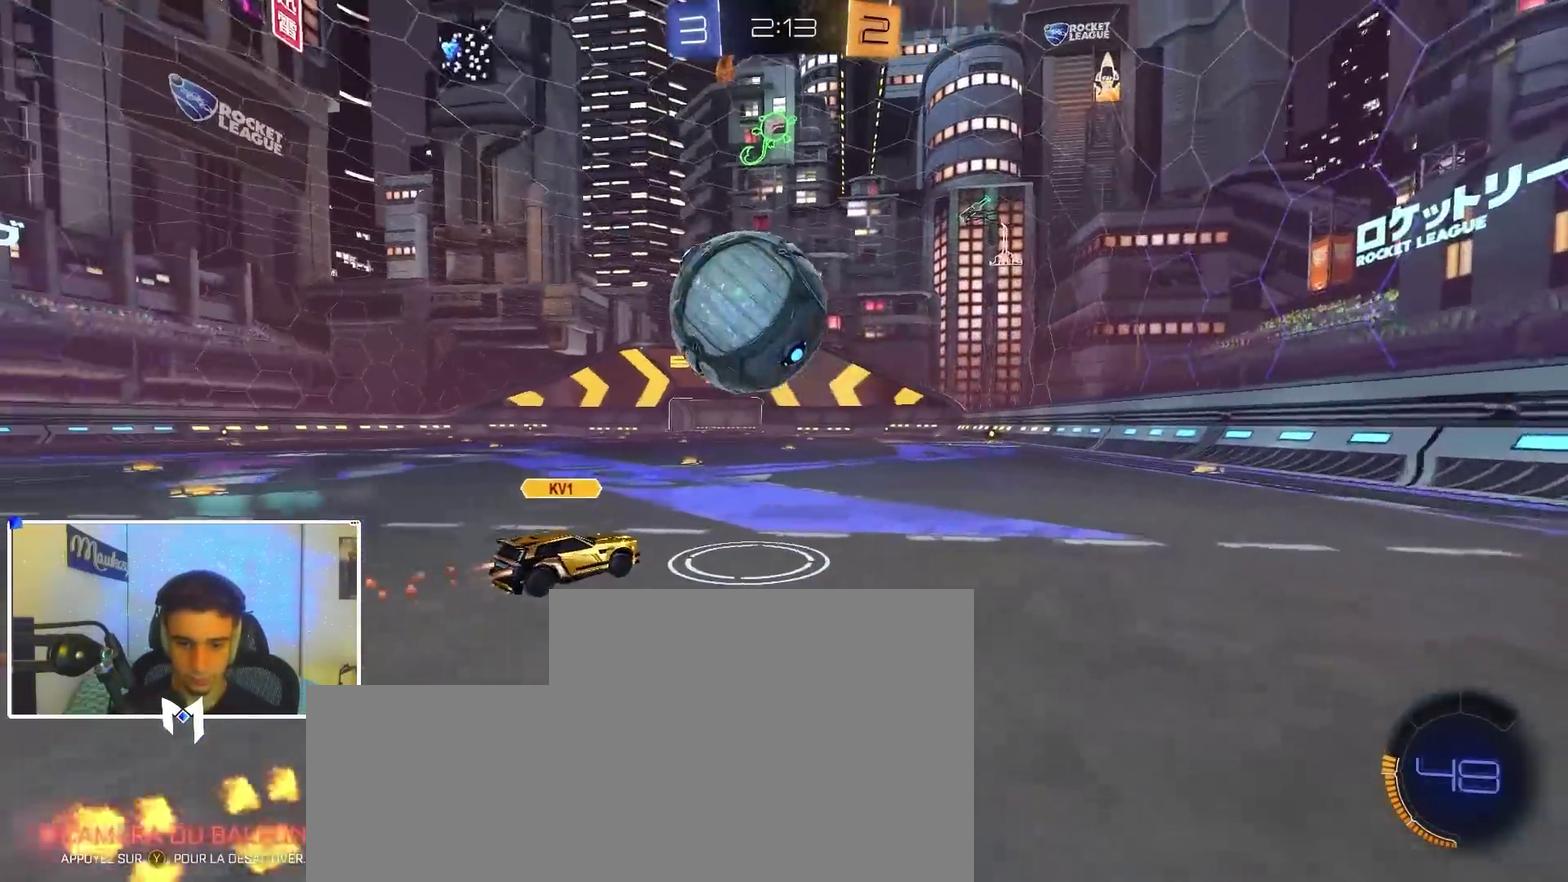
{"dt_ms": 300, "buttons": ["A", "B", "X", "Y"], "left_stick": "down-right", "right_stick": "center", "events": [[117, "B", "down"], [200, "A", "down"], [217, "X", "down"], [283, "left_stick", "down-right"], [300, "Y", "down"]]}
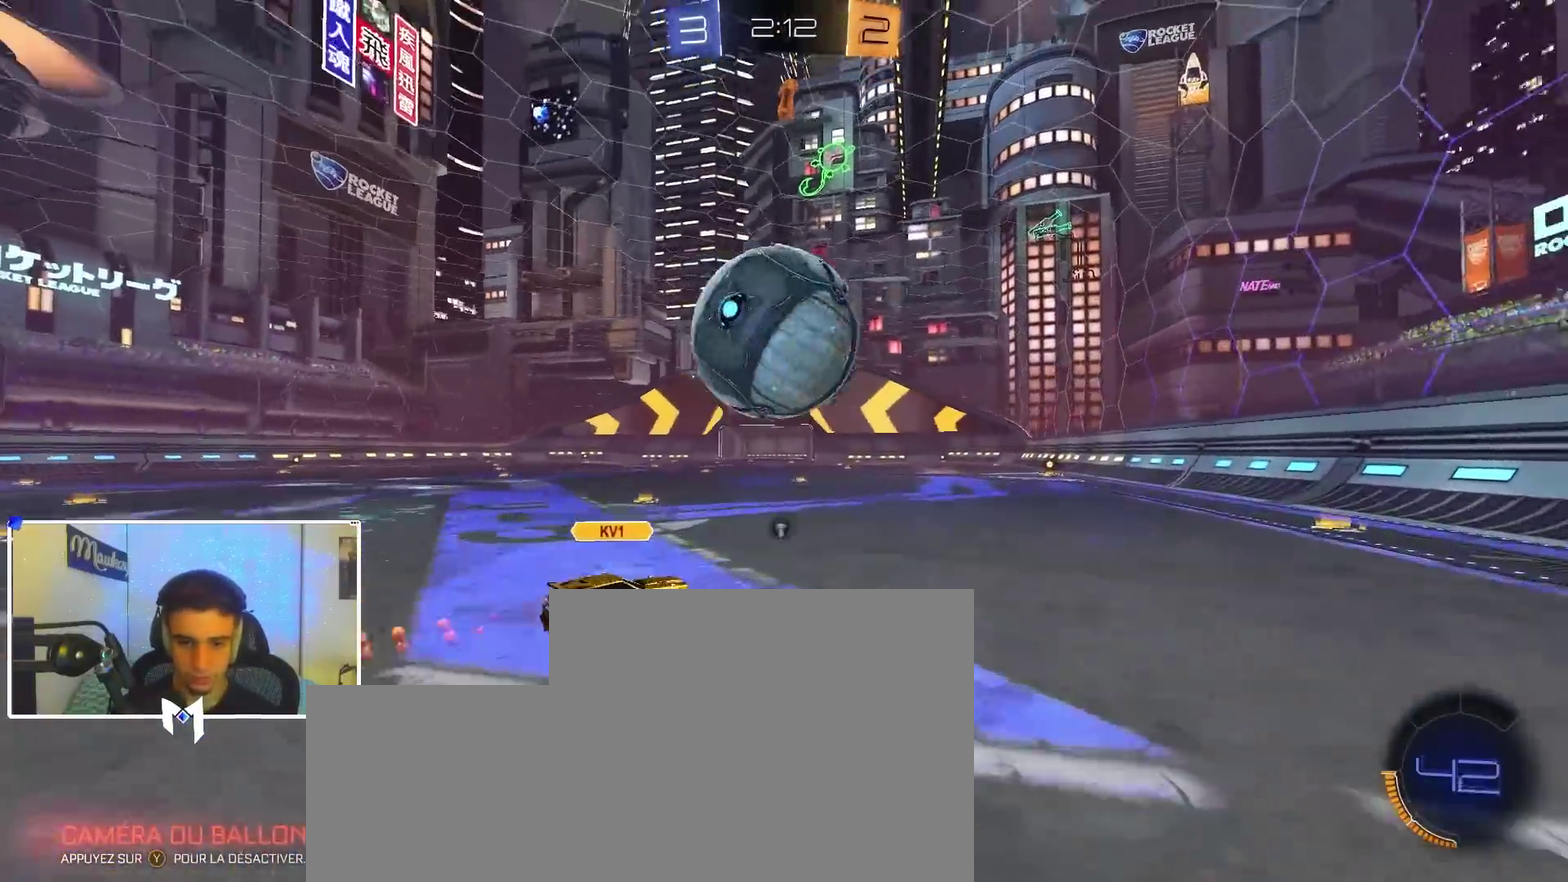
{"dt_ms": 600, "buttons": ["R1"], "left_stick": "center", "right_stick": "center"}
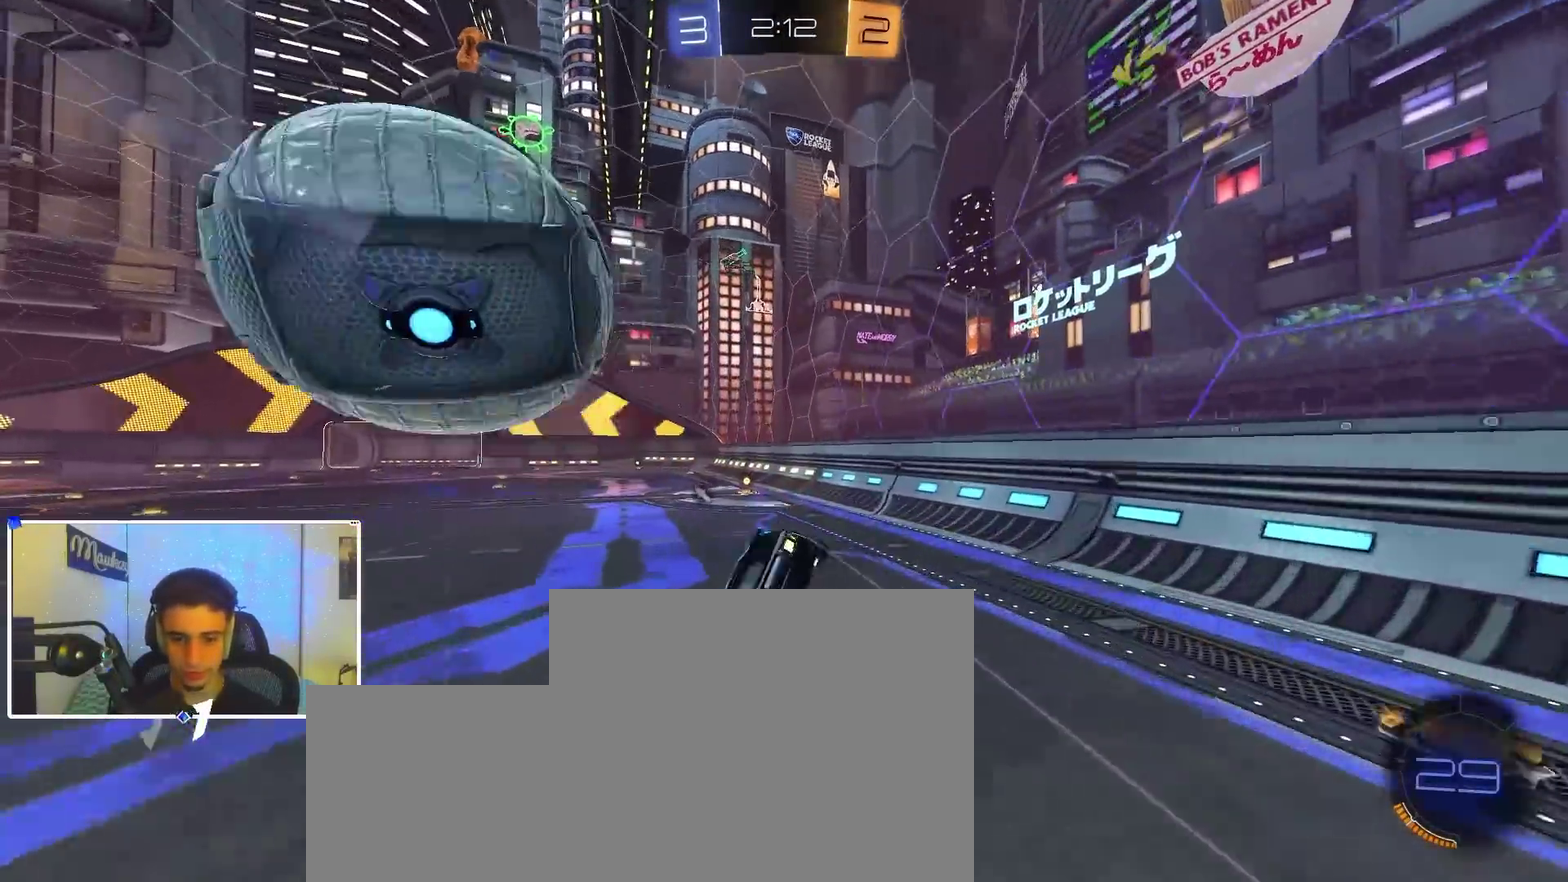
{"dt_ms": 400, "buttons": ["R1"], "left_stick": "right", "right_stick": "center", "events": [[50, "left_stick", "down"], [167, "B", "down"], [183, "left_stick", "down-left"], [283, "B", "up"], [283, "left_stick", "down"], [383, "left_stick", "right"]]}
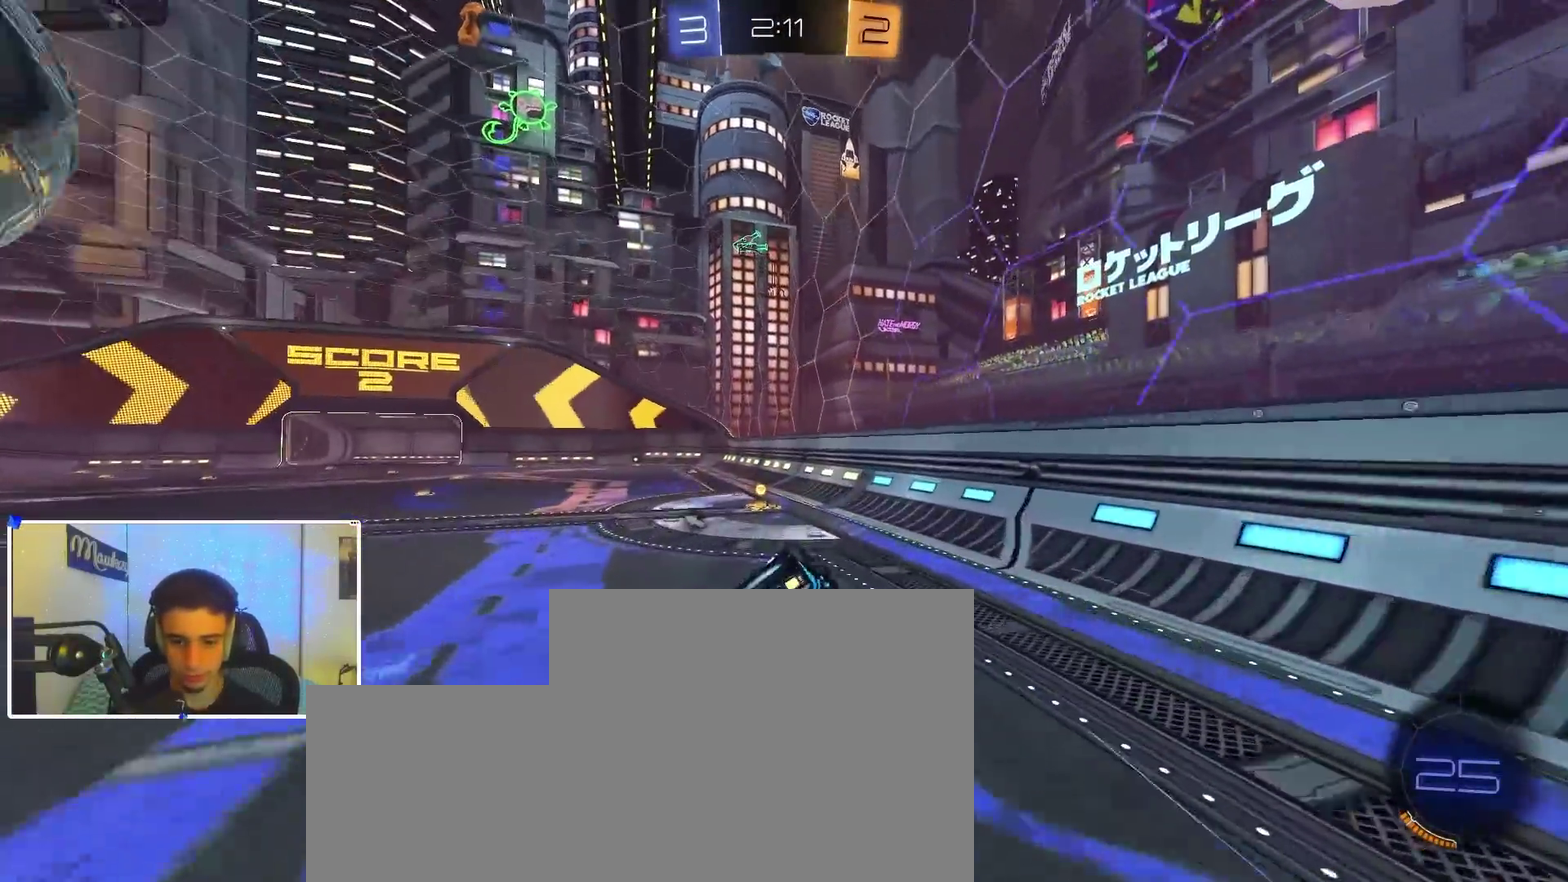
{"dt_ms": 600, "buttons": ["B", "Y"], "left_stick": "left", "right_stick": "center", "events": [[50, "left_stick", "up-left"], [100, "left_stick", "left"], [133, "A", "down"], [133, "B", "down"], [183, "X", "down"], [233, "left_stick", "up-left"], [283, "R1", "up"], [300, "X", "up"], [333, "left_stick", "left"], [450, "A", "up"], [533, "Y", "down"]]}
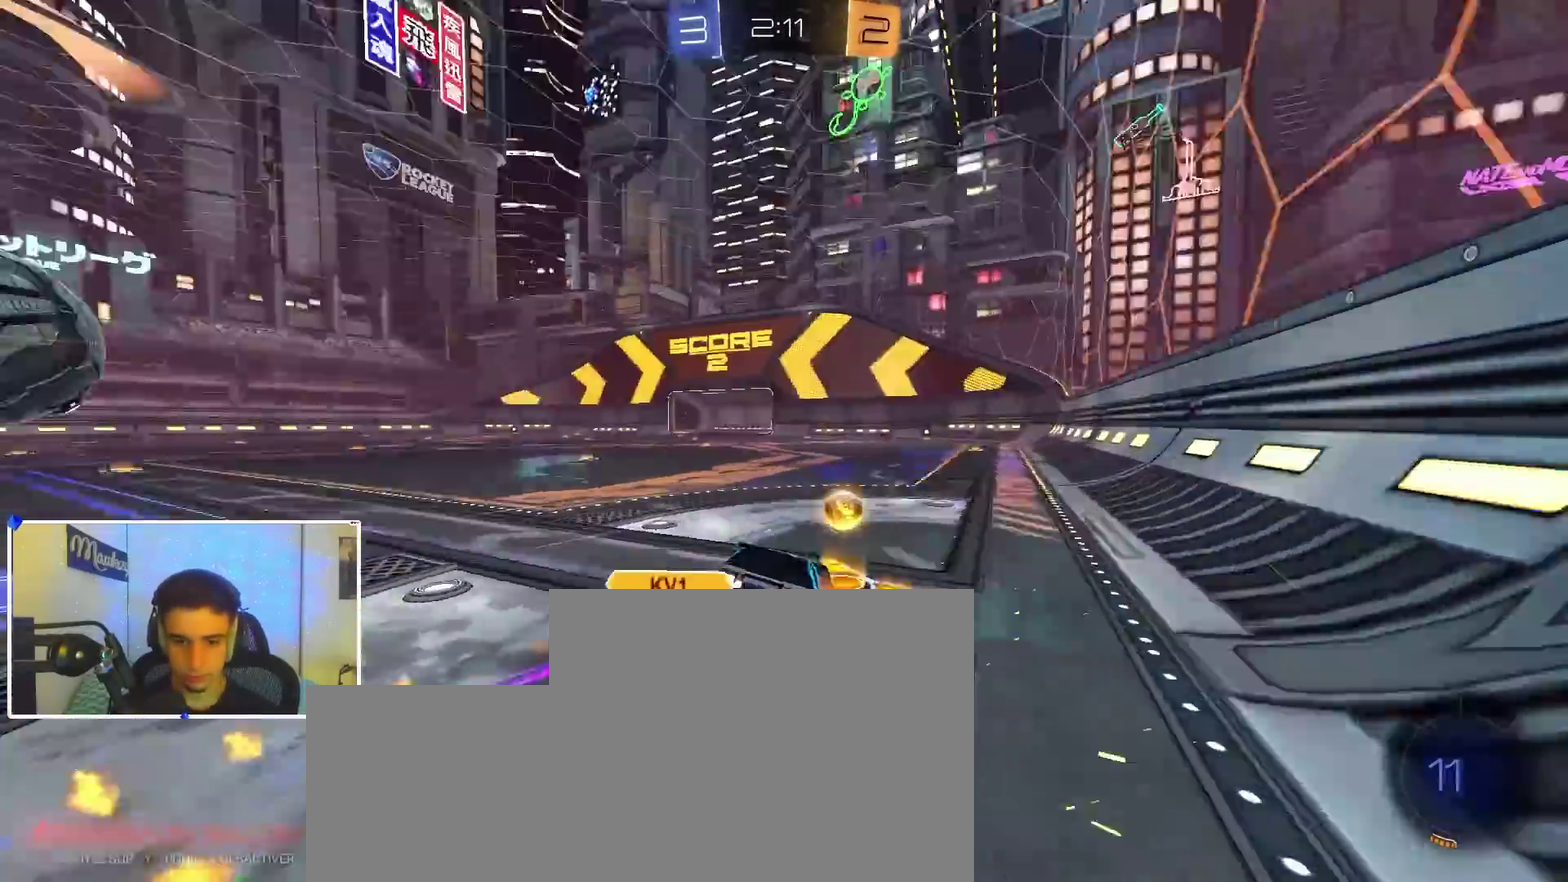
{"dt_ms": 400, "buttons": [], "left_stick": "down-right", "right_stick": "center", "events": [[83, "Y", "up"], [83, "left_stick", "down"], [117, "B", "up"], [200, "L2", "down"], [200, "left_stick", "center"], [317, "left_stick", "down-right"], [383, "L2", "up"]]}
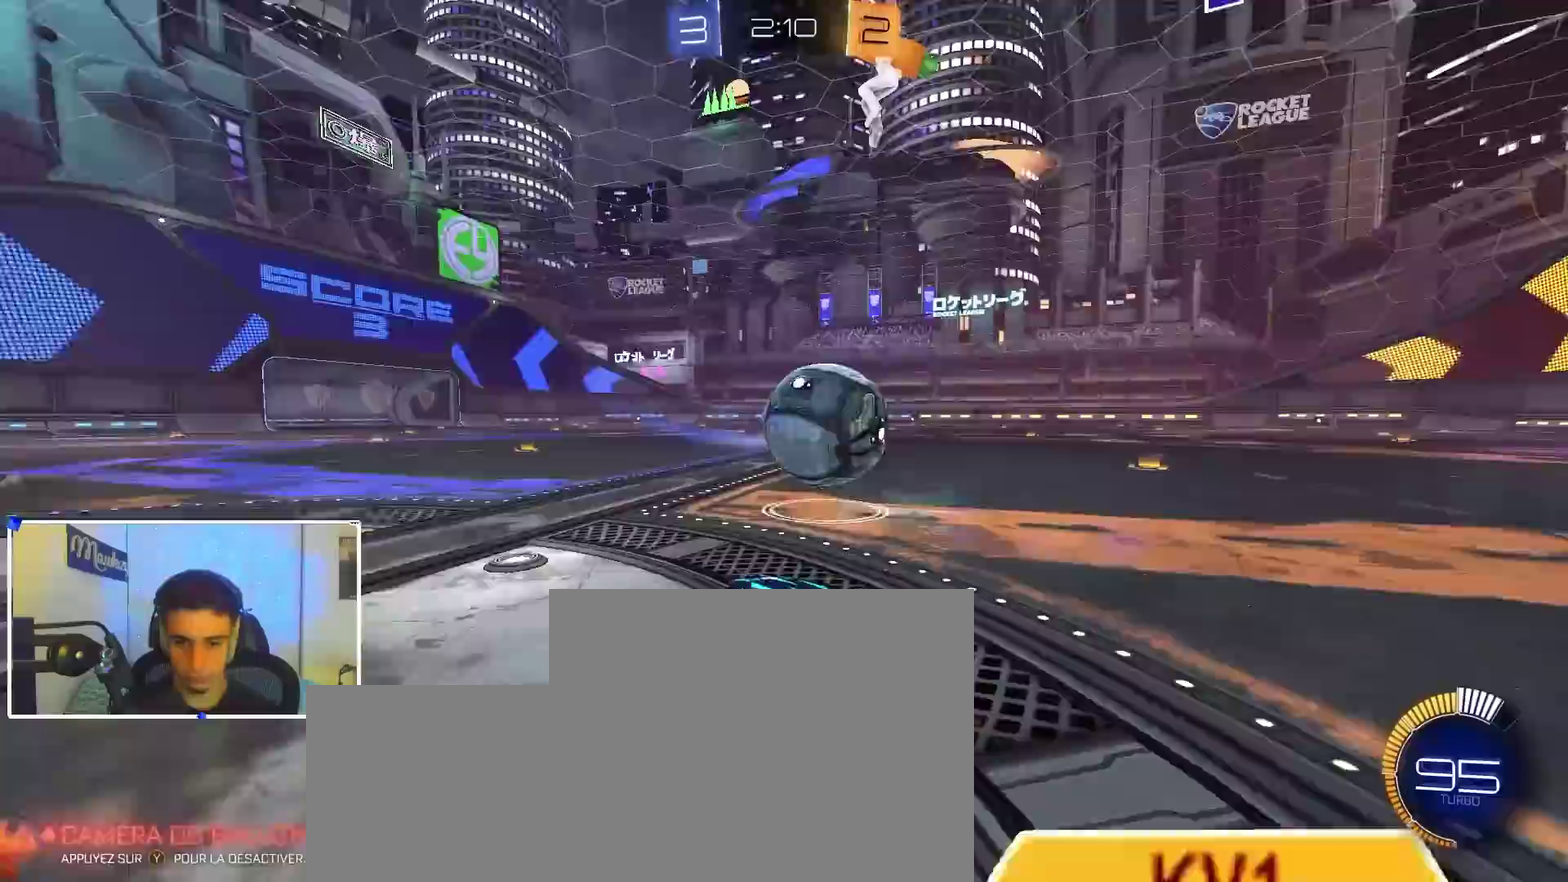
{"dt_ms": 500, "buttons": ["B"], "left_stick": "right", "right_stick": "center", "events": [[100, "B", "down"], [183, "B", "up"], [183, "left_stick", "right"], [250, "B", "down"]]}
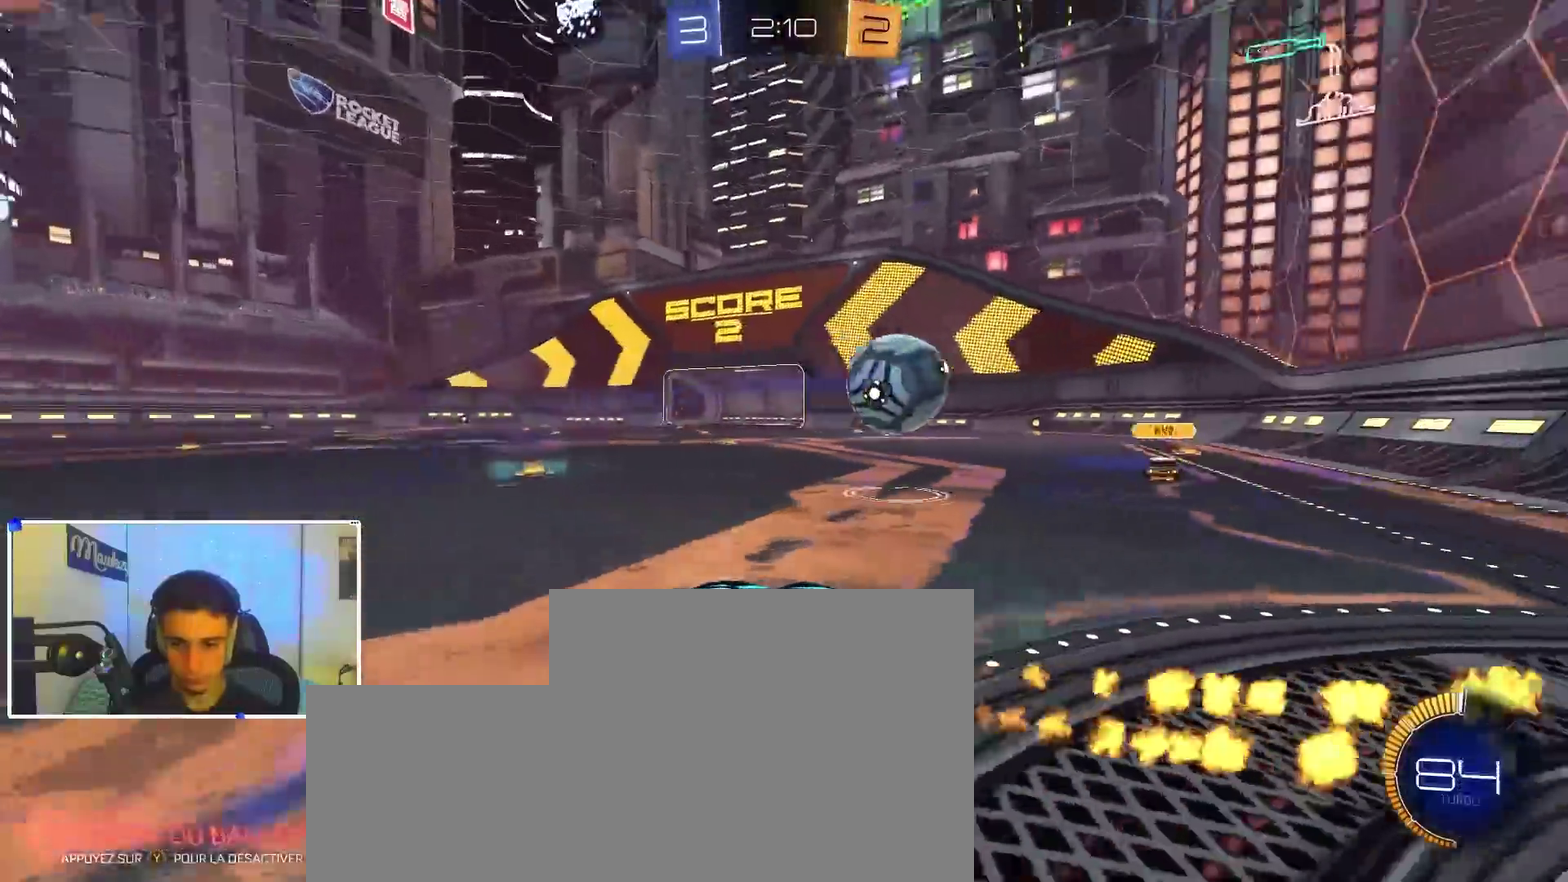
{"dt_ms": 500, "buttons": ["B"], "left_stick": "right", "right_stick": "center", "events": []}
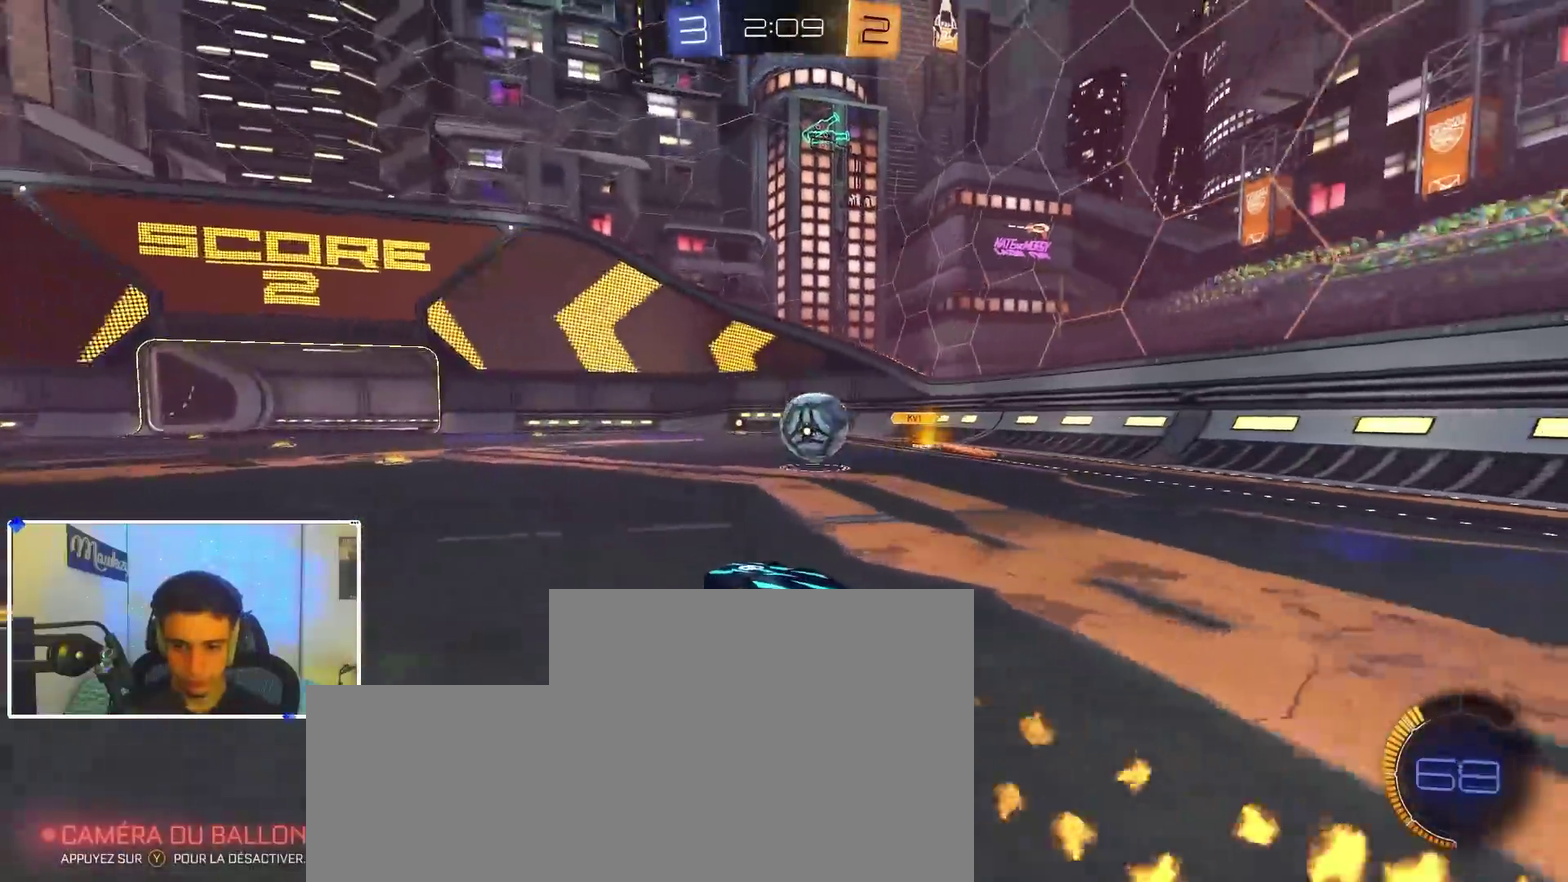
{"dt_ms": 500, "buttons": ["B"], "left_stick": "center", "right_stick": "center", "events": [[167, "left_stick", "center"], [350, "left_stick", "right"], [467, "left_stick", "center"]]}
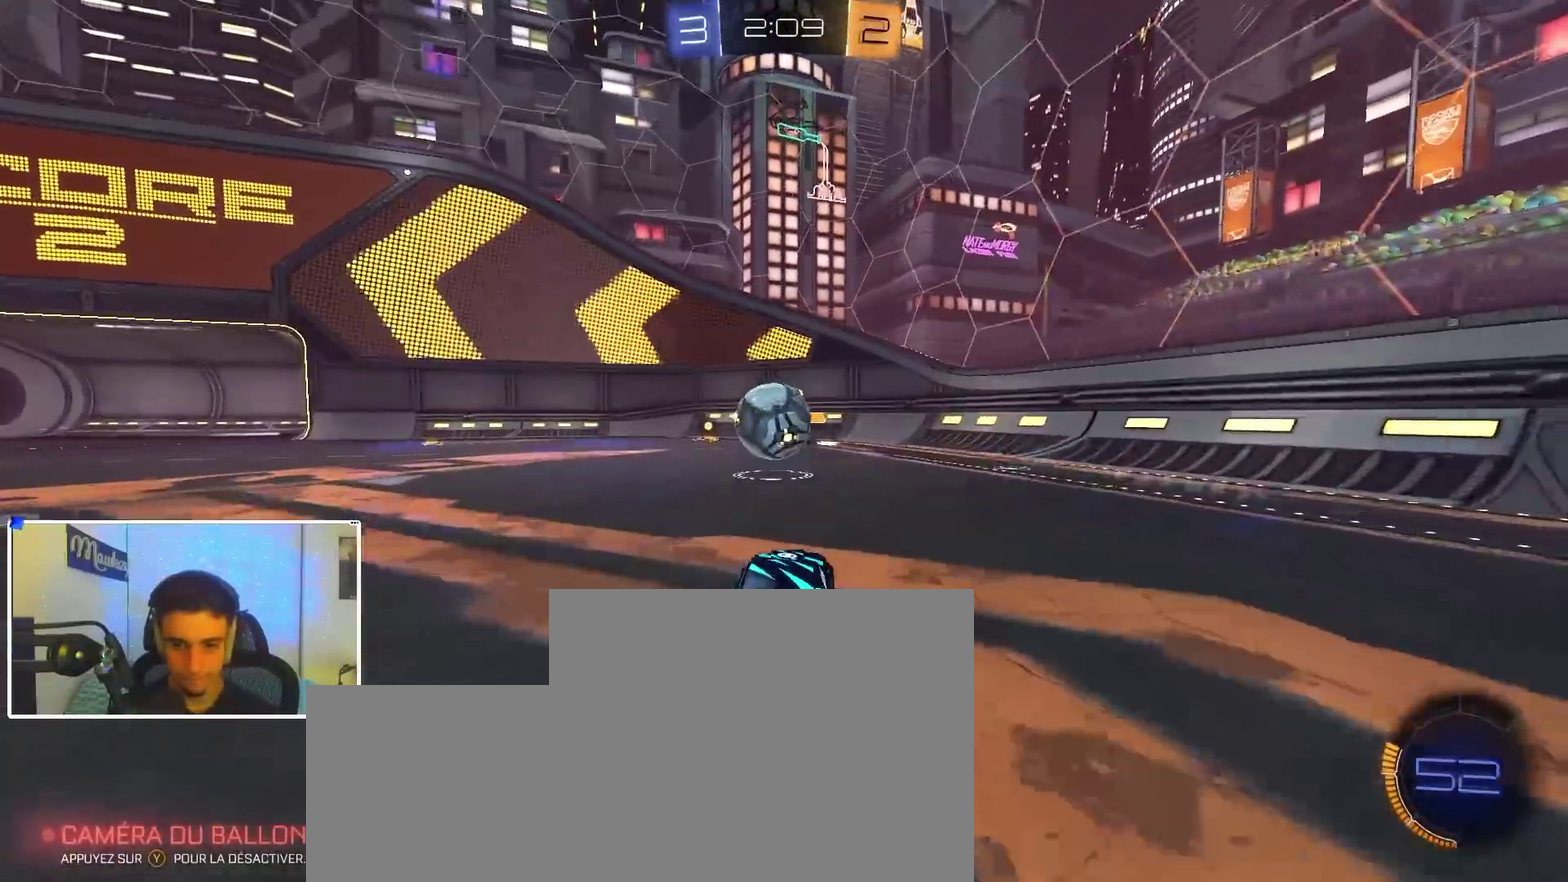
{"dt_ms": 300, "buttons": ["B"], "left_stick": "center", "right_stick": "center", "events": [[167, "left_stick", "left"], [267, "left_stick", "center"]]}